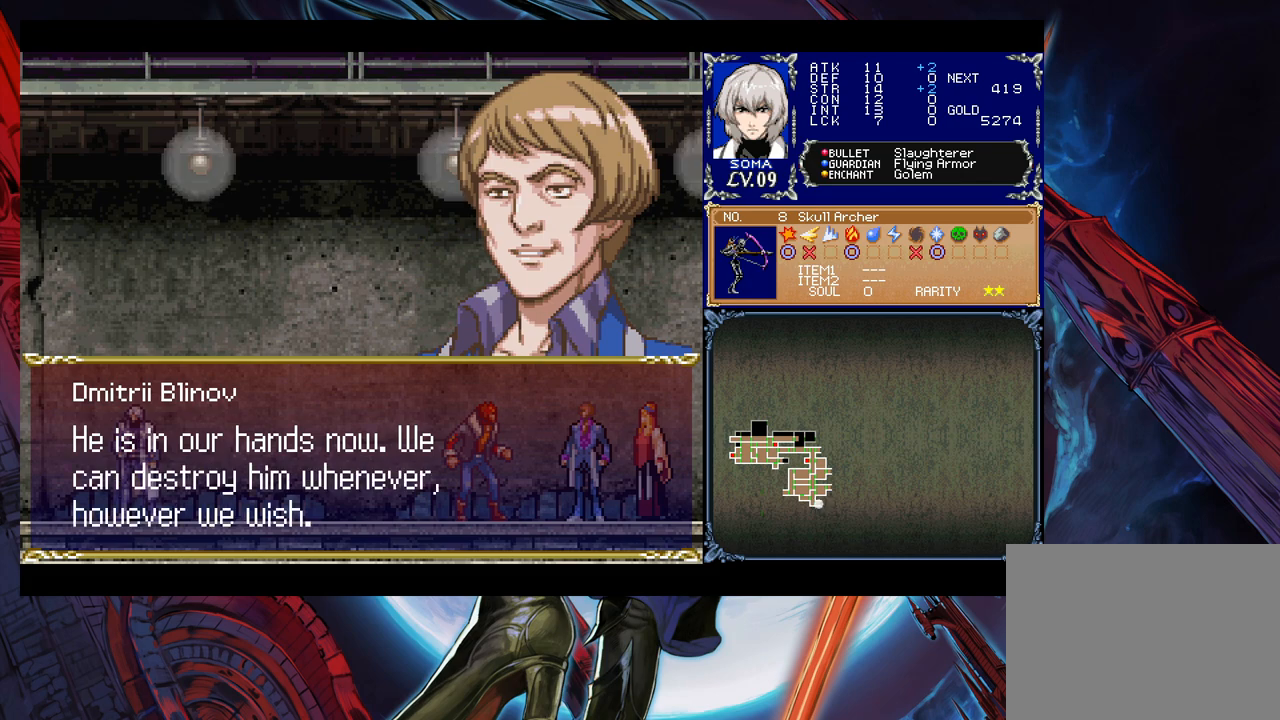
Gameplay with a controller (Xbox layout); each line is a JSON object with the inputs held at the frame after it. "events" lists button and stick changes between this image and that frame as [ms after this image, input, new state], when the widget could be followed in between. Not read: L2 R2.
{"buttons": [], "left_stick": "center", "right_stick": "center", "events": []}
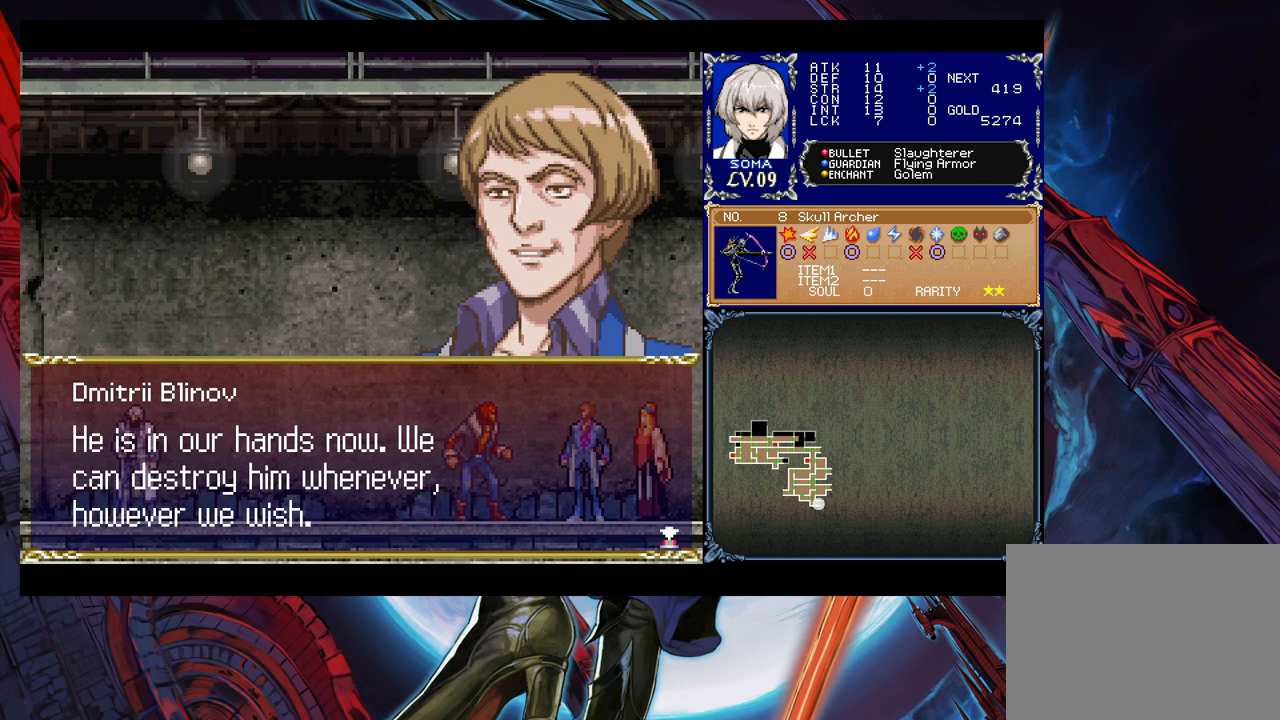
{"buttons": [], "left_stick": "center", "right_stick": "center", "events": []}
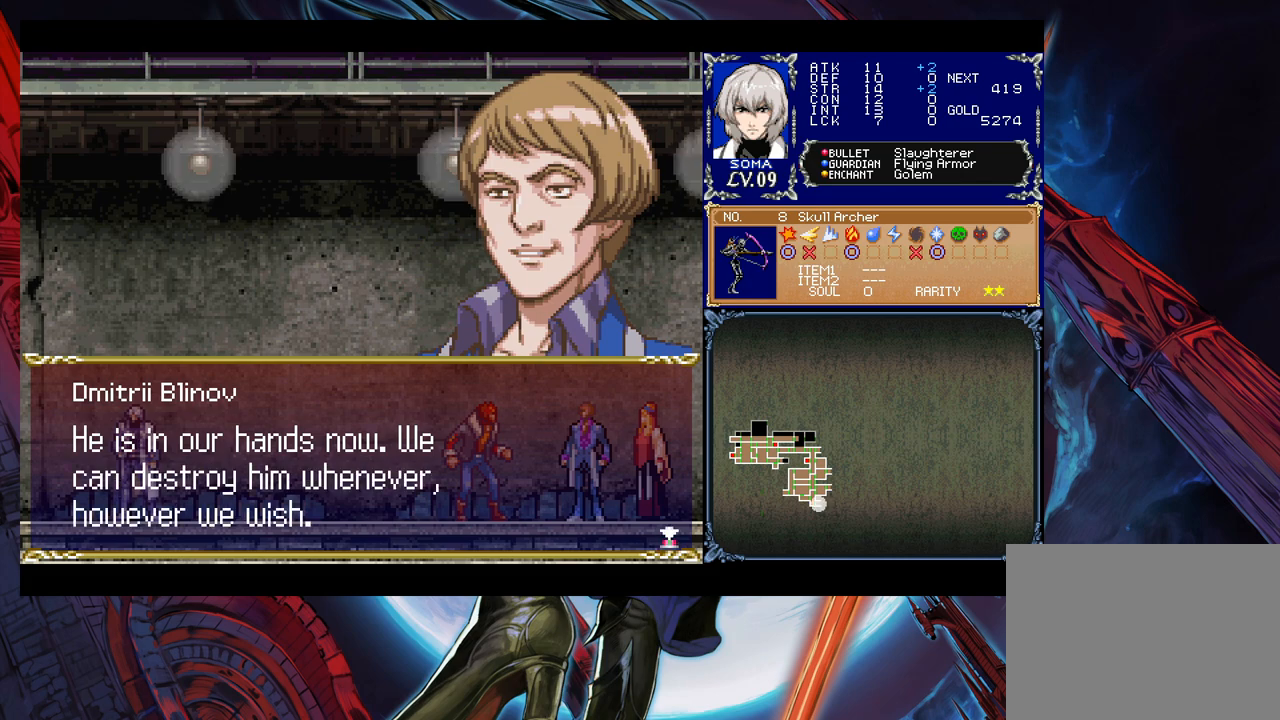
{"buttons": [], "left_stick": "center", "right_stick": "center", "events": [[83, "A", "down"], [233, "A", "up"]]}
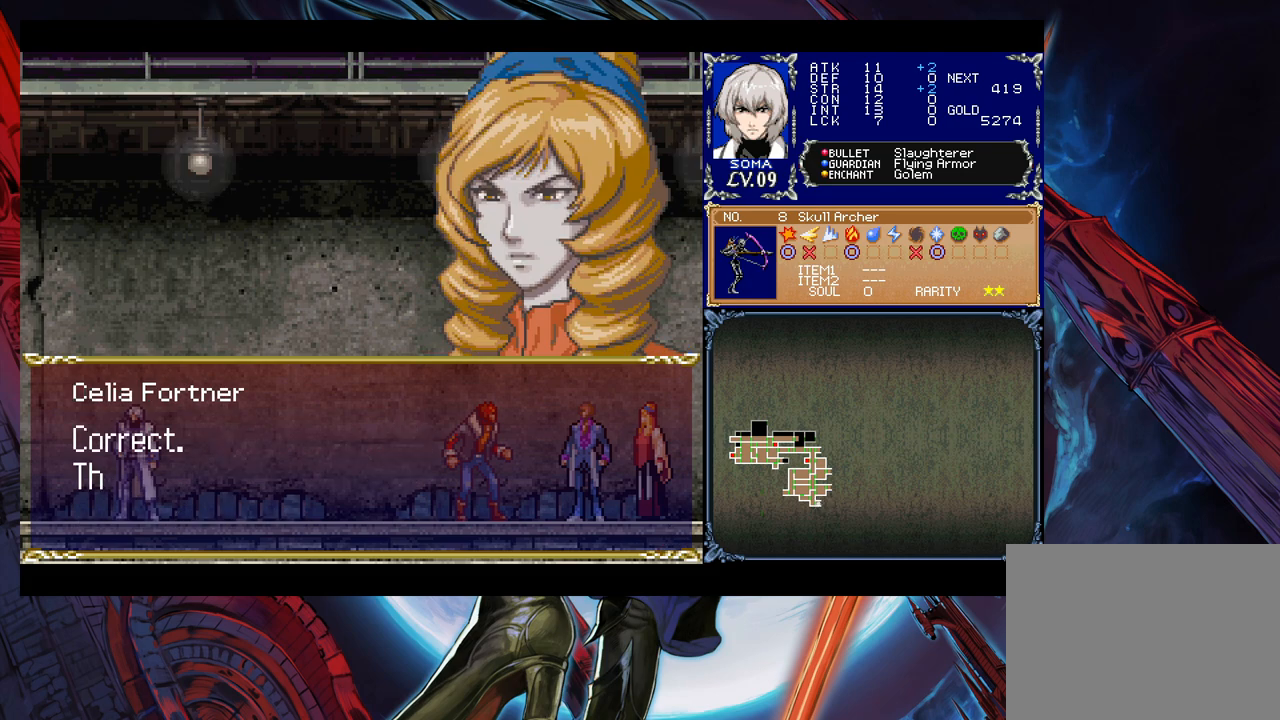
{"buttons": [], "left_stick": "center", "right_stick": "center", "events": []}
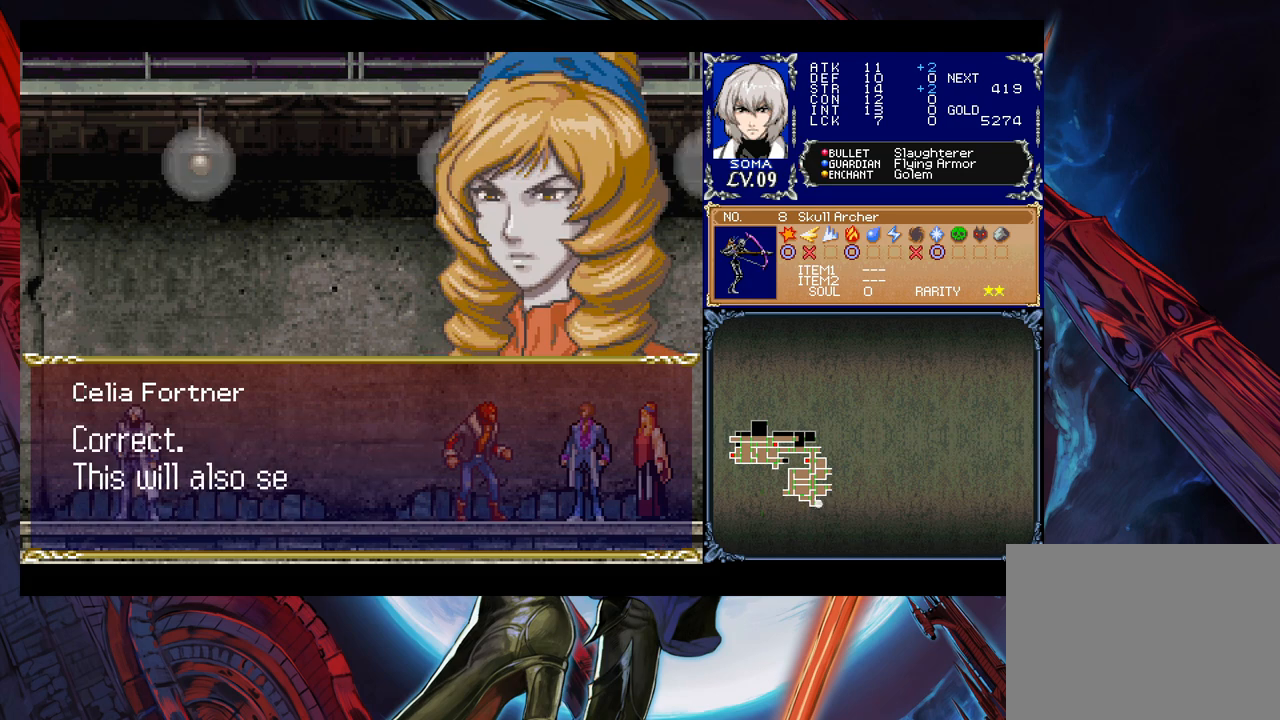
{"buttons": [], "left_stick": "center", "right_stick": "center", "events": []}
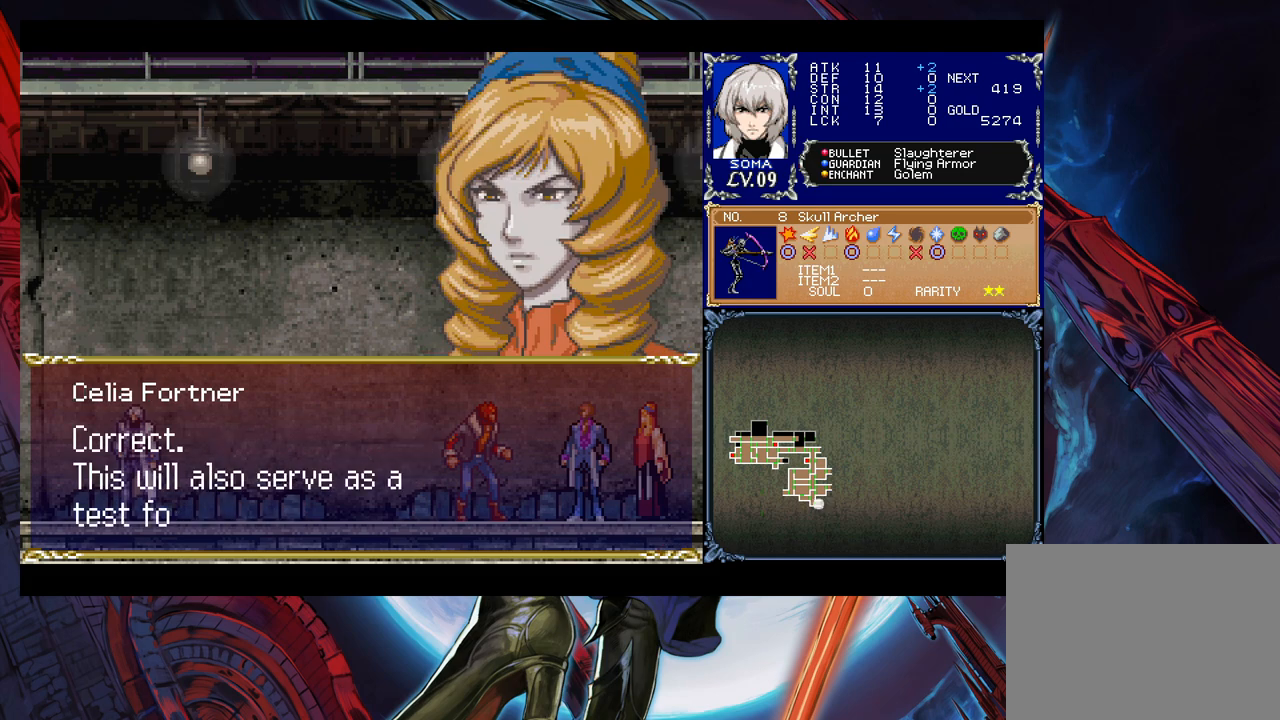
{"buttons": [], "left_stick": "center", "right_stick": "center", "events": []}
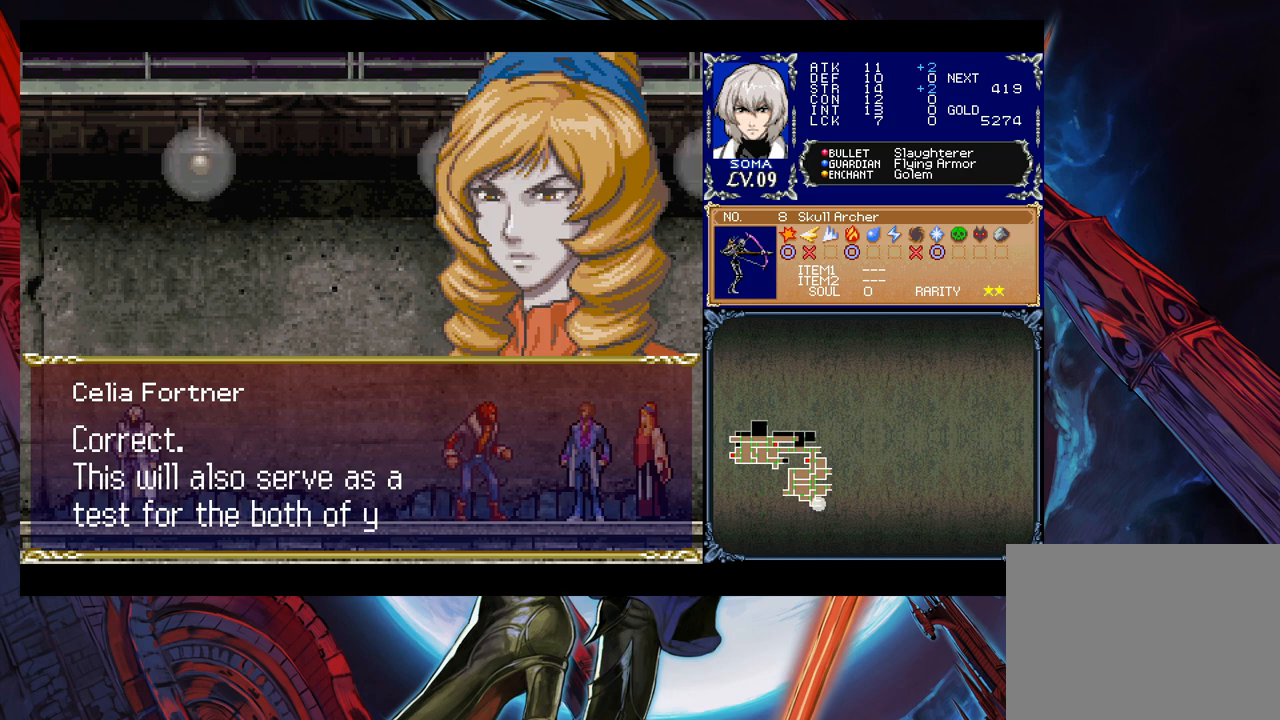
{"buttons": ["A"], "left_stick": "center", "right_stick": "center", "events": [[333, "A", "down"]]}
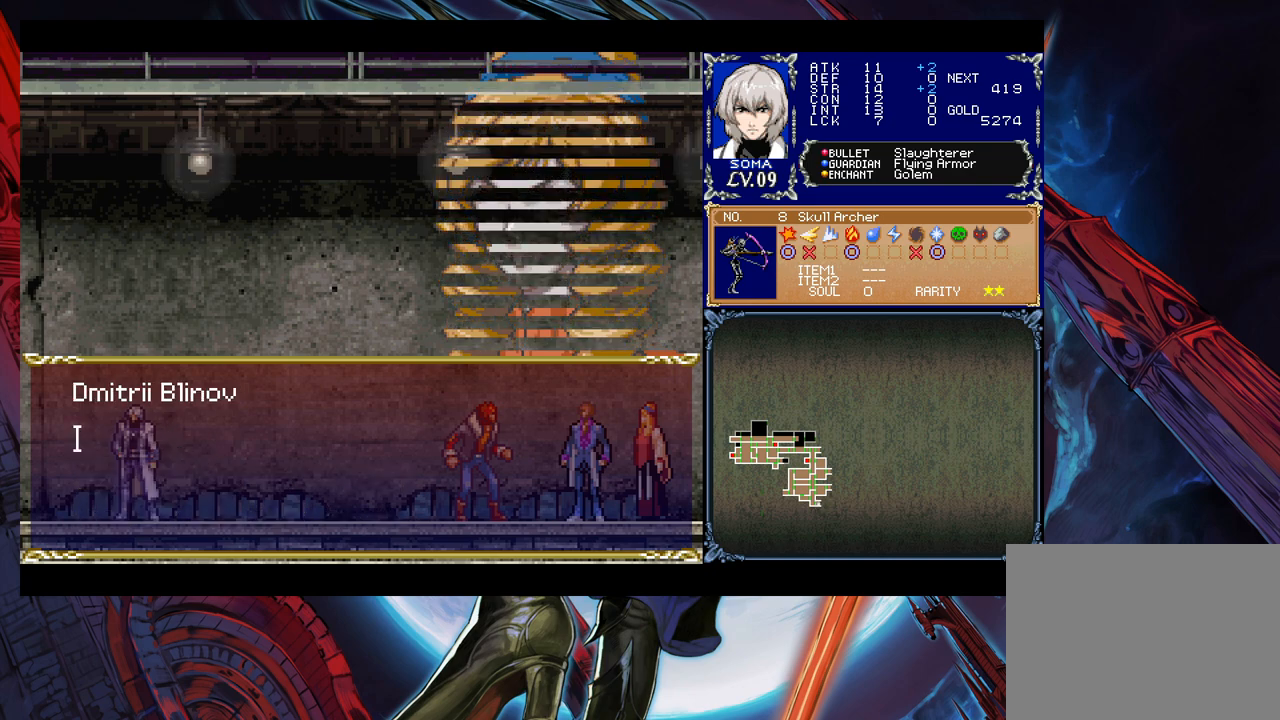
{"buttons": [], "left_stick": "center", "right_stick": "center", "events": [[33, "A", "up"]]}
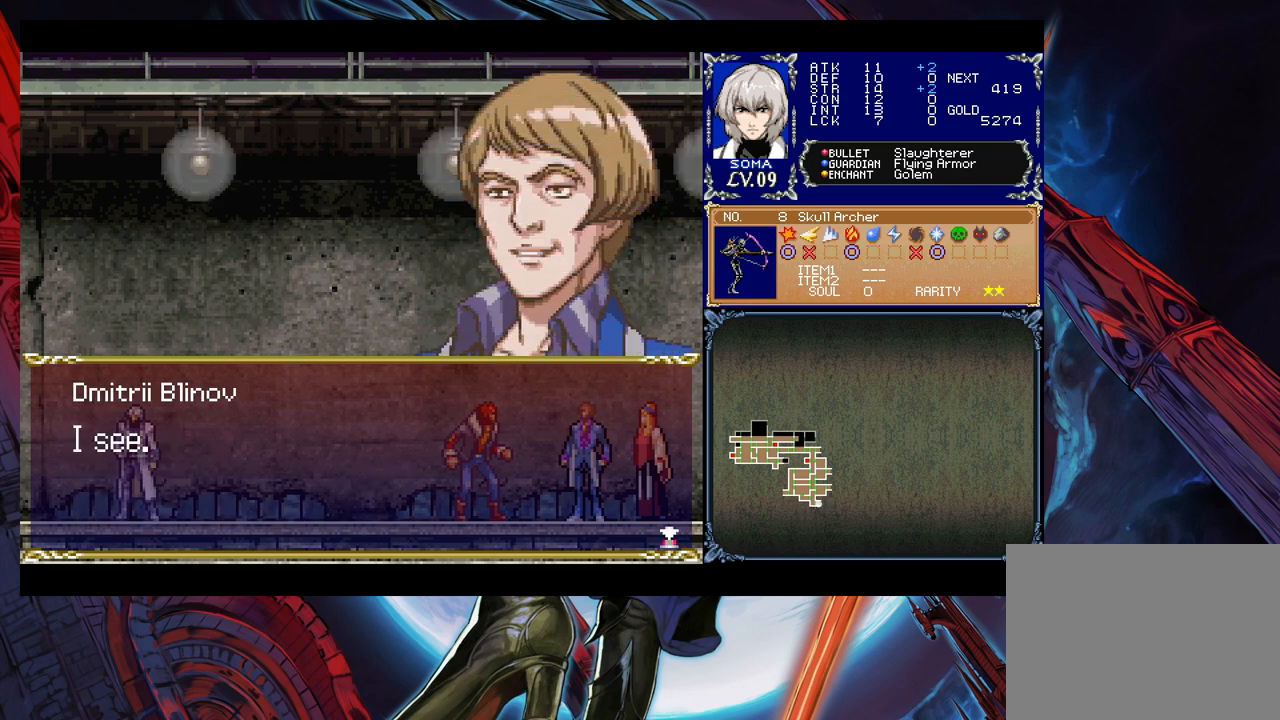
{"buttons": [], "left_stick": "center", "right_stick": "center", "events": [[233, "A", "down"], [417, "A", "up"]]}
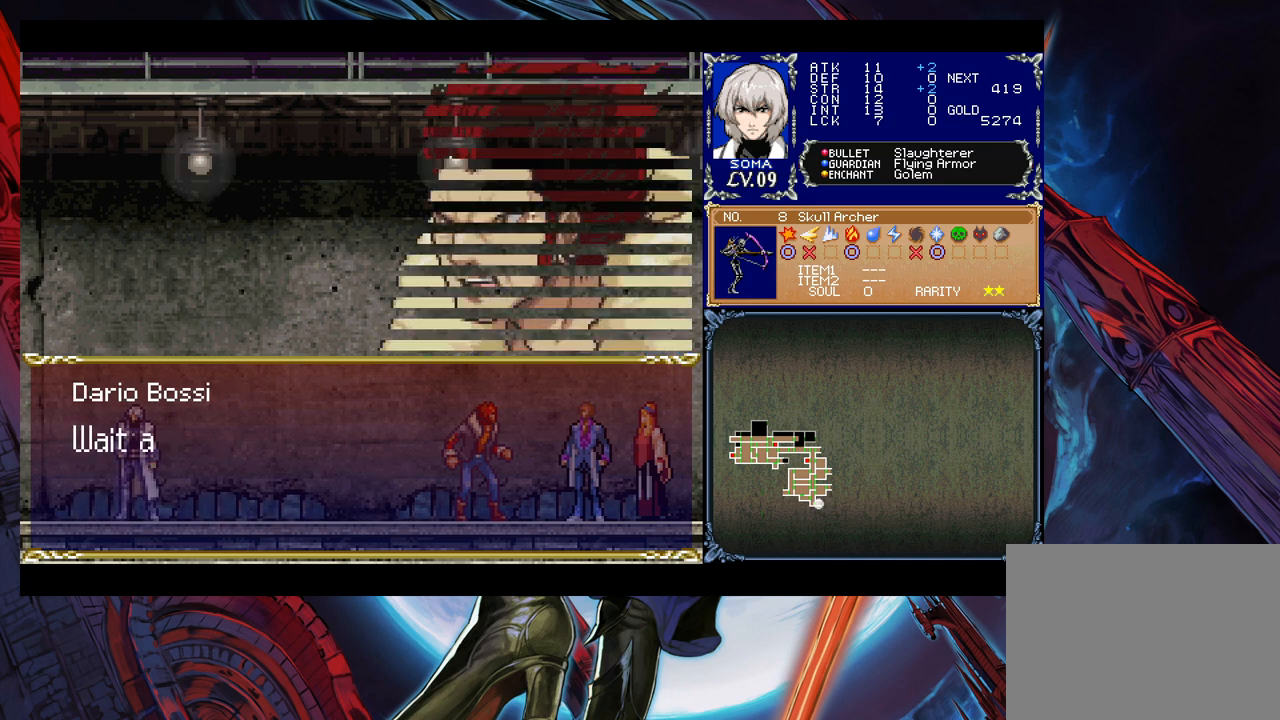
{"buttons": [], "left_stick": "center", "right_stick": "center", "events": []}
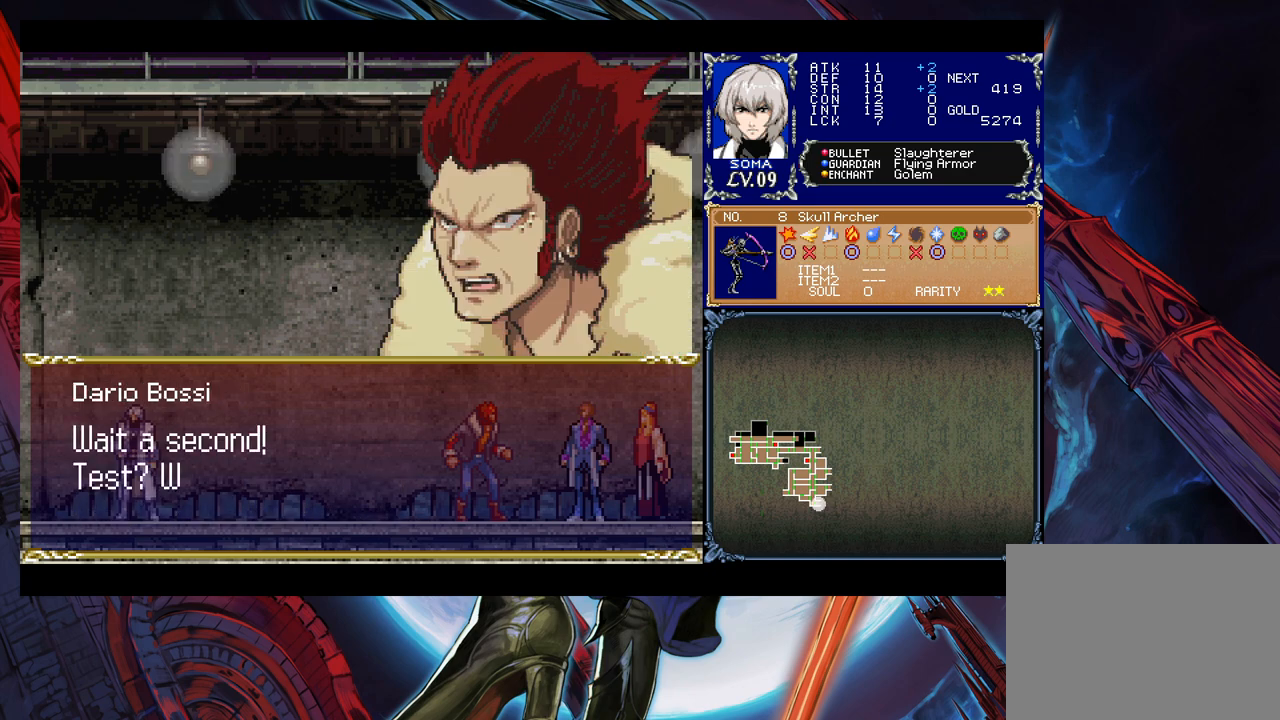
{"buttons": [], "left_stick": "center", "right_stick": "center", "events": []}
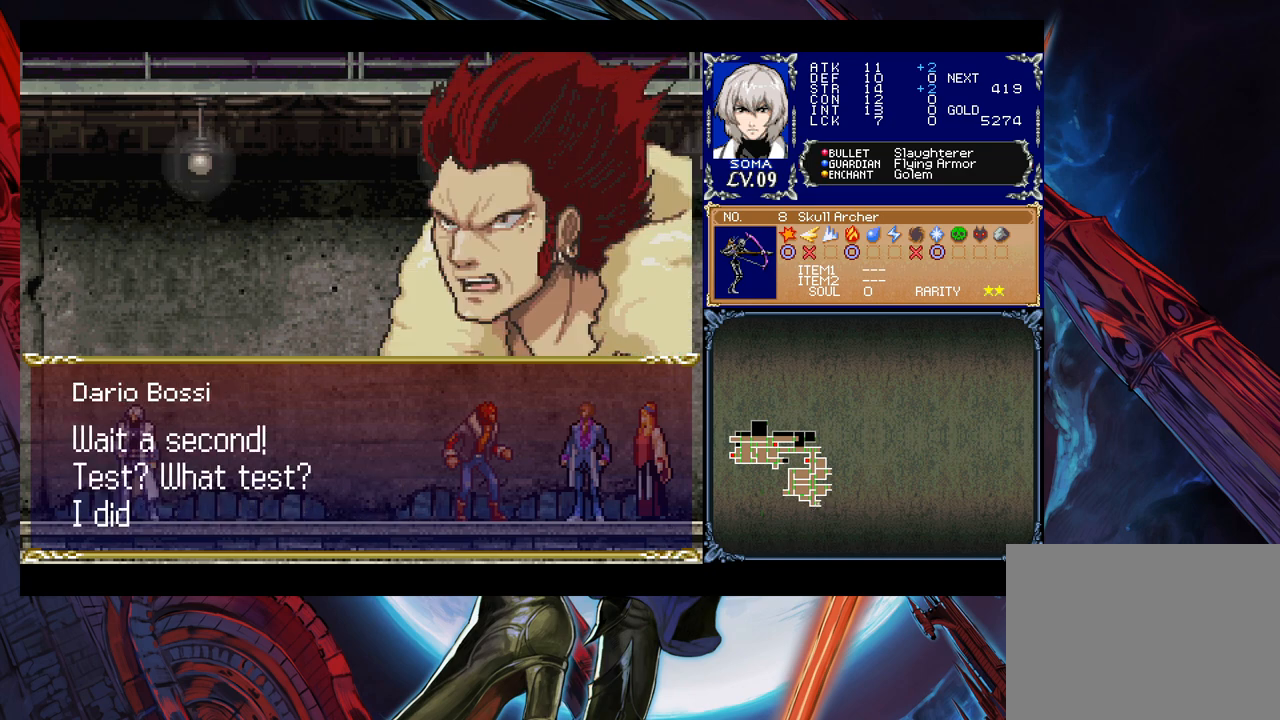
{"buttons": [], "left_stick": "center", "right_stick": "center", "events": []}
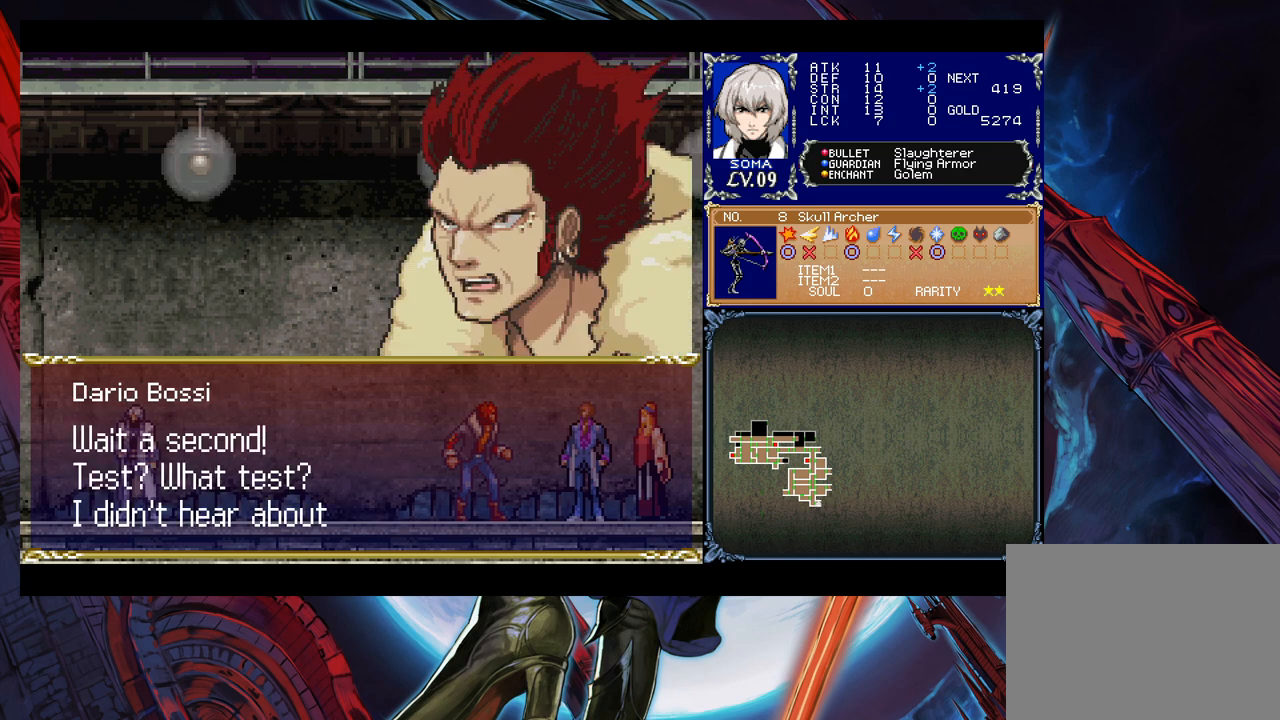
{"buttons": [], "left_stick": "center", "right_stick": "center", "events": []}
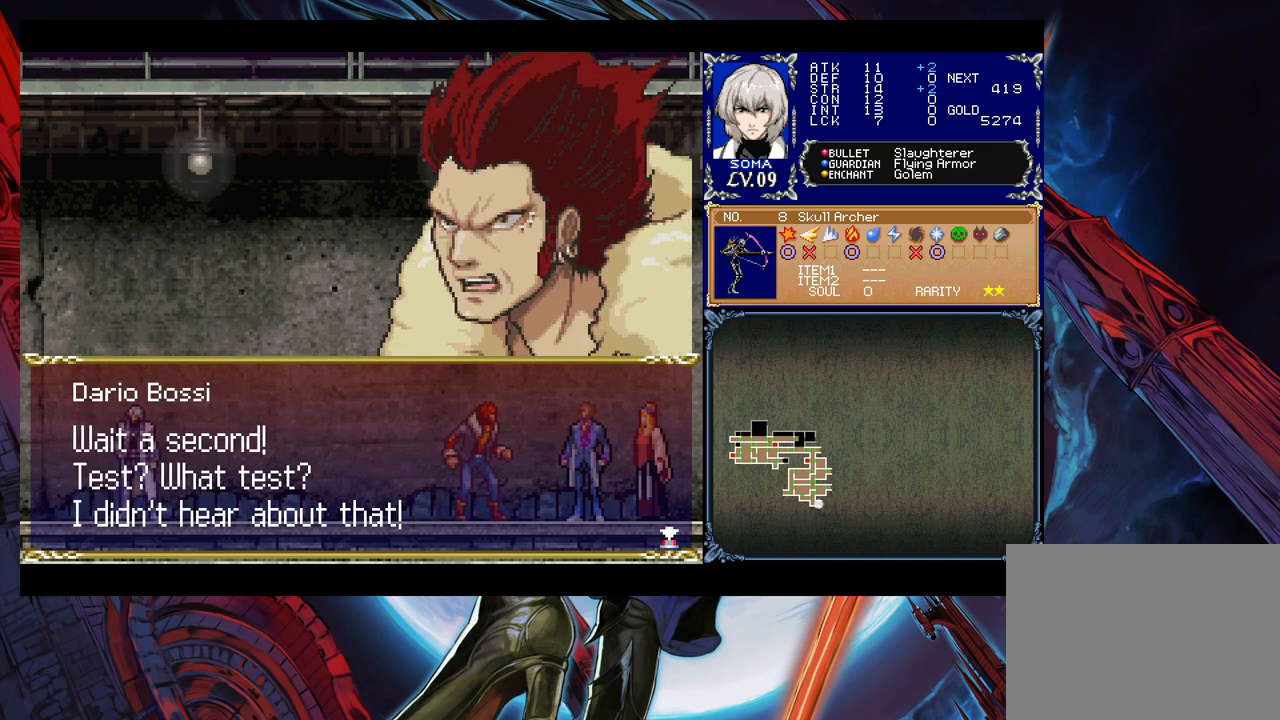
{"buttons": [], "left_stick": "center", "right_stick": "center", "events": [[267, "A", "down"], [433, "A", "up"]]}
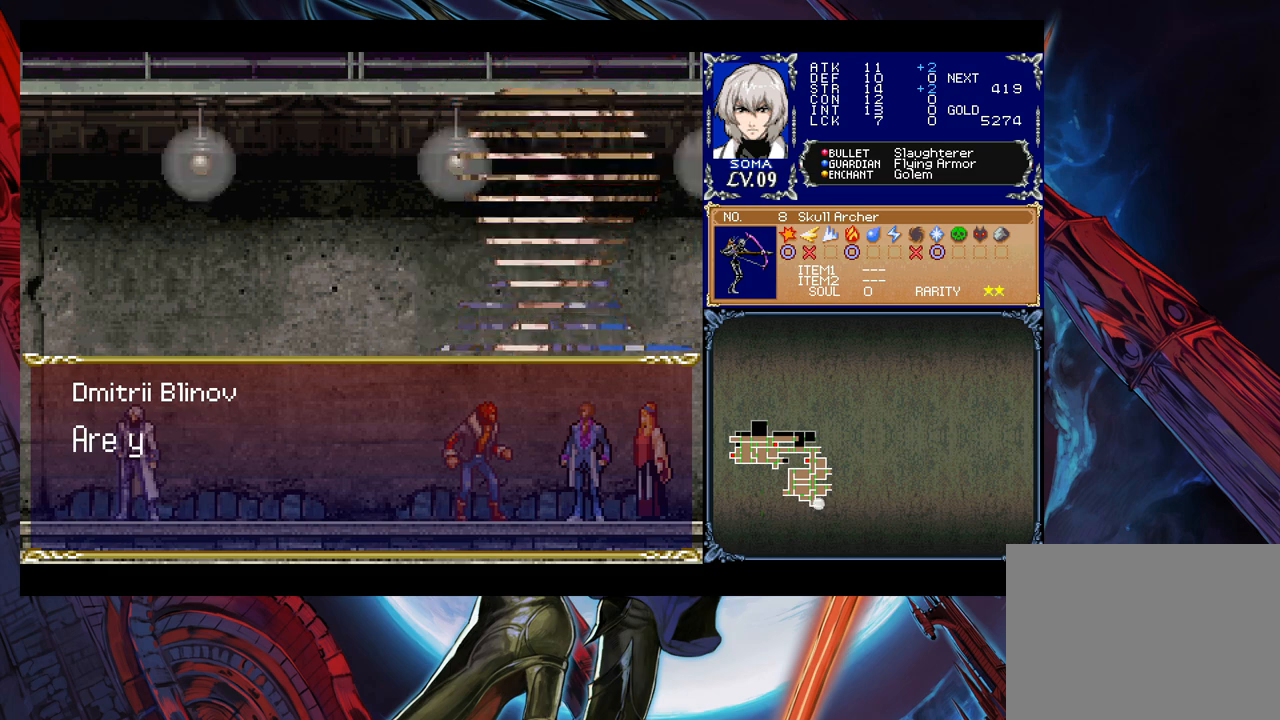
{"buttons": [], "left_stick": "center", "right_stick": "center", "events": []}
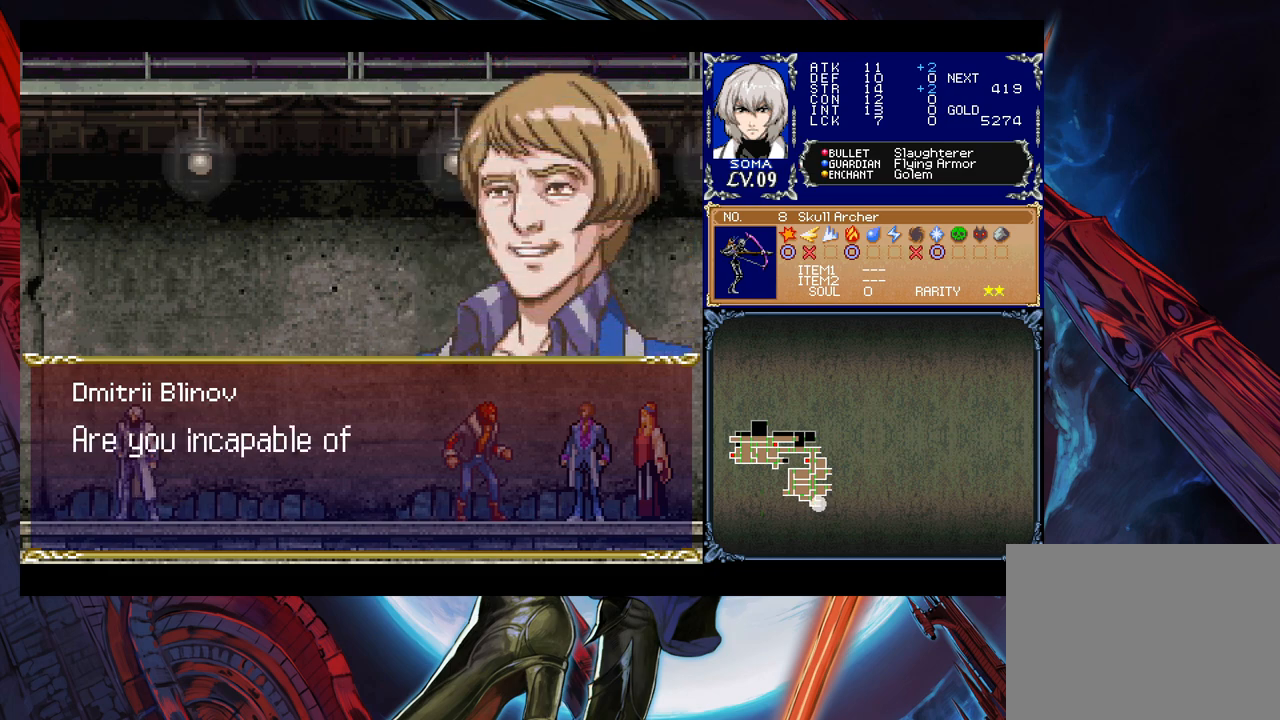
{"buttons": [], "left_stick": "center", "right_stick": "center", "events": []}
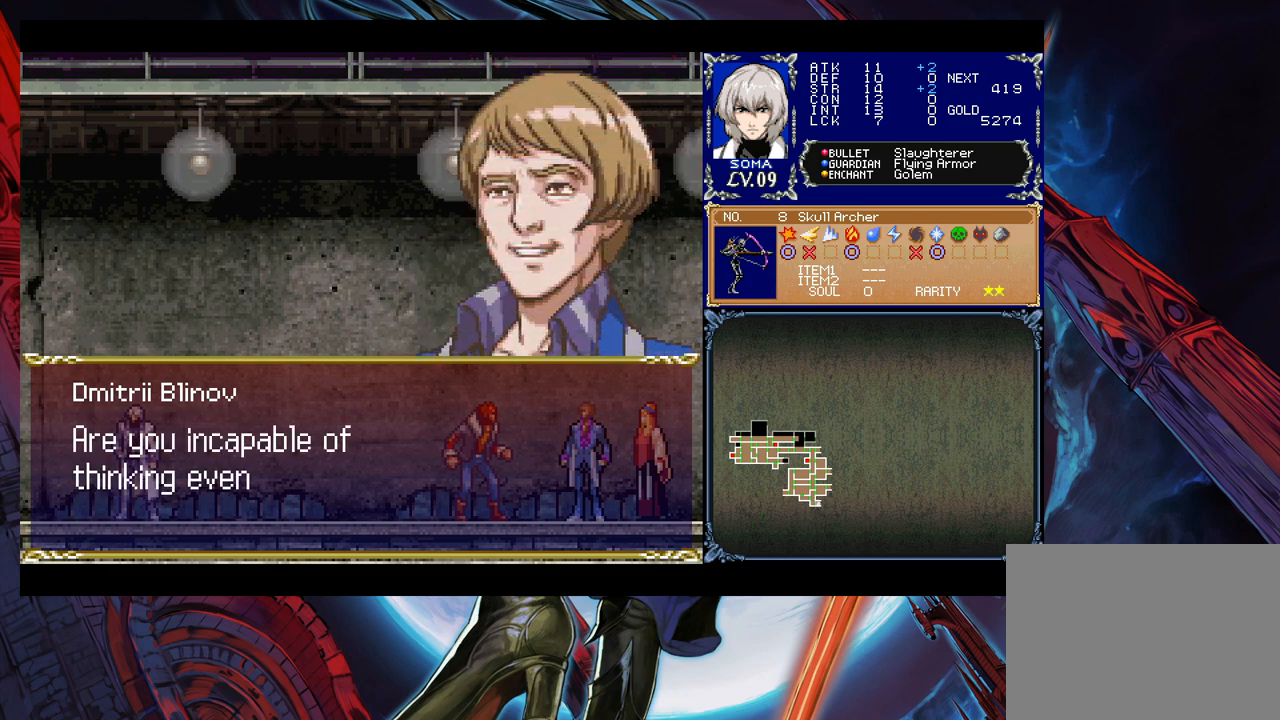
{"buttons": [], "left_stick": "center", "right_stick": "center", "events": []}
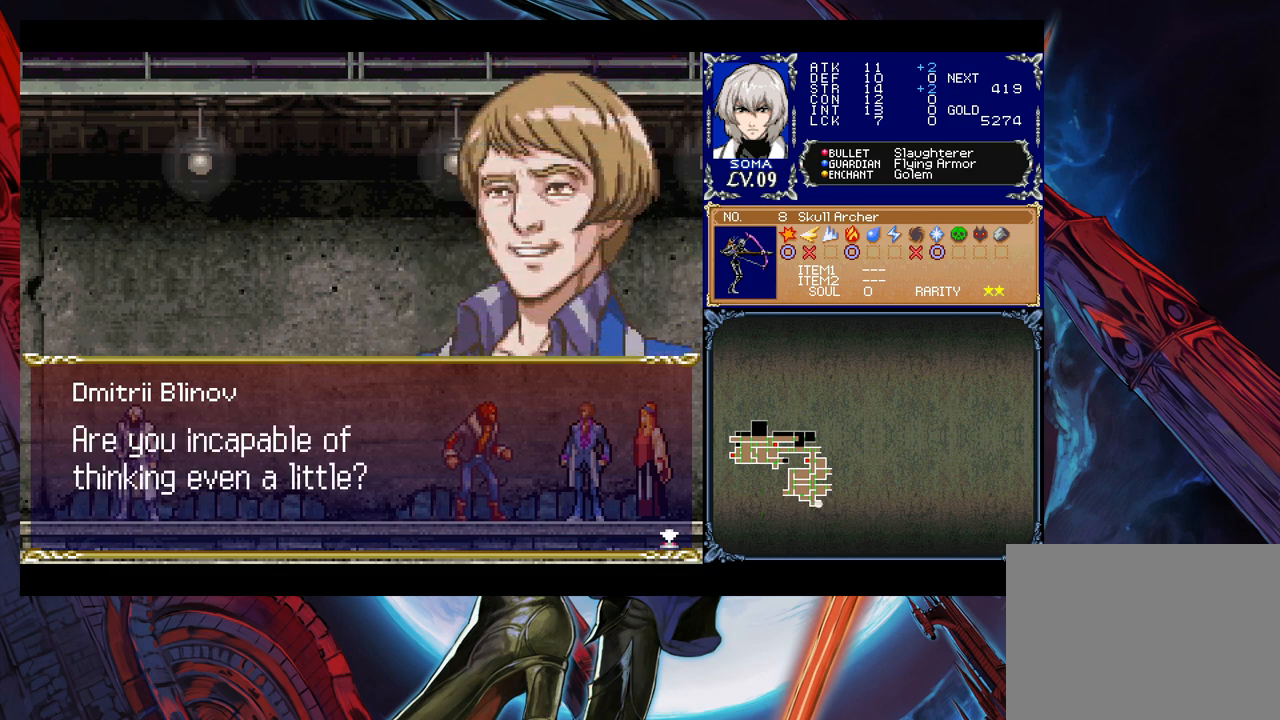
{"buttons": [], "left_stick": "center", "right_stick": "center", "events": []}
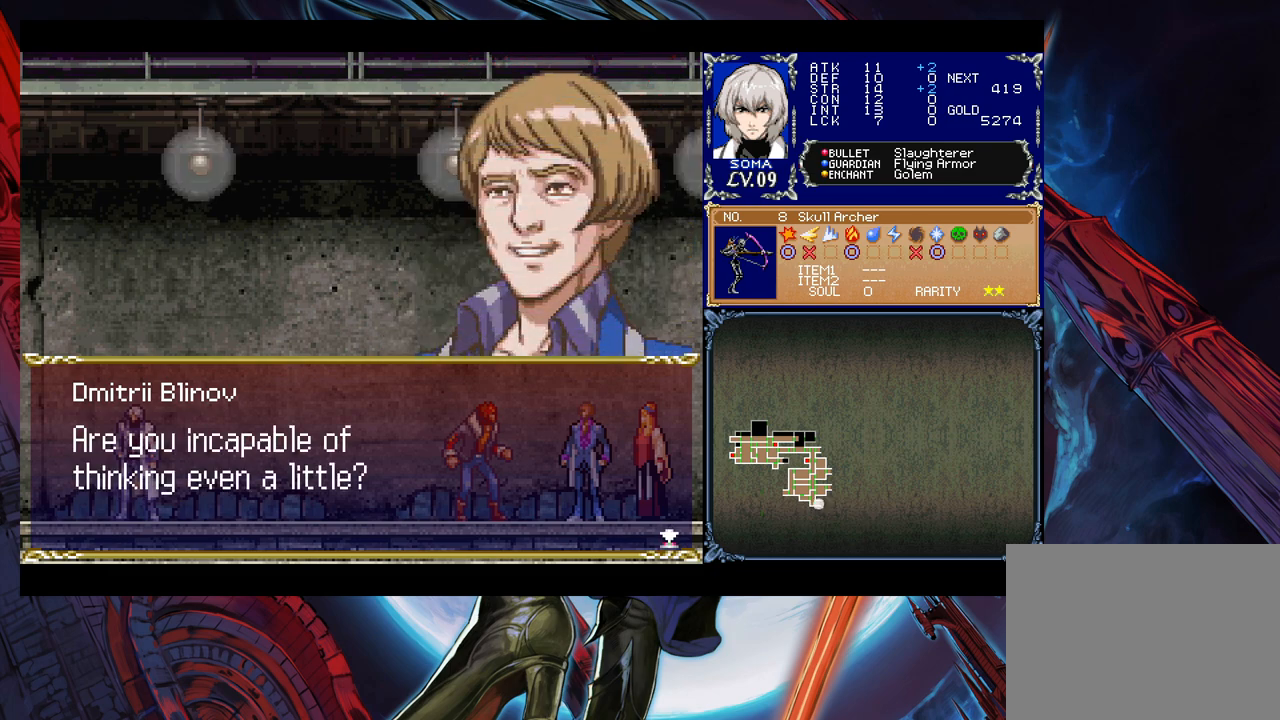
{"buttons": [], "left_stick": "center", "right_stick": "center", "events": []}
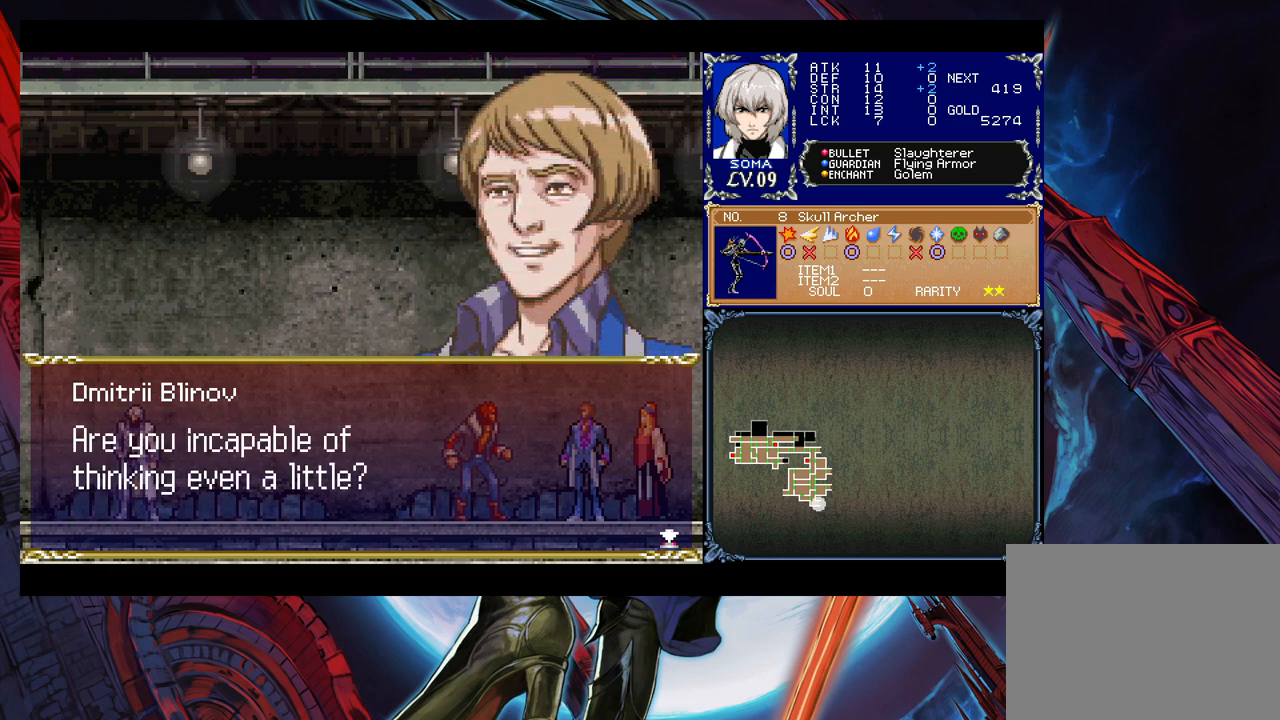
{"buttons": [], "left_stick": "center", "right_stick": "center", "events": [[317, "A", "down"], [433, "A", "up"]]}
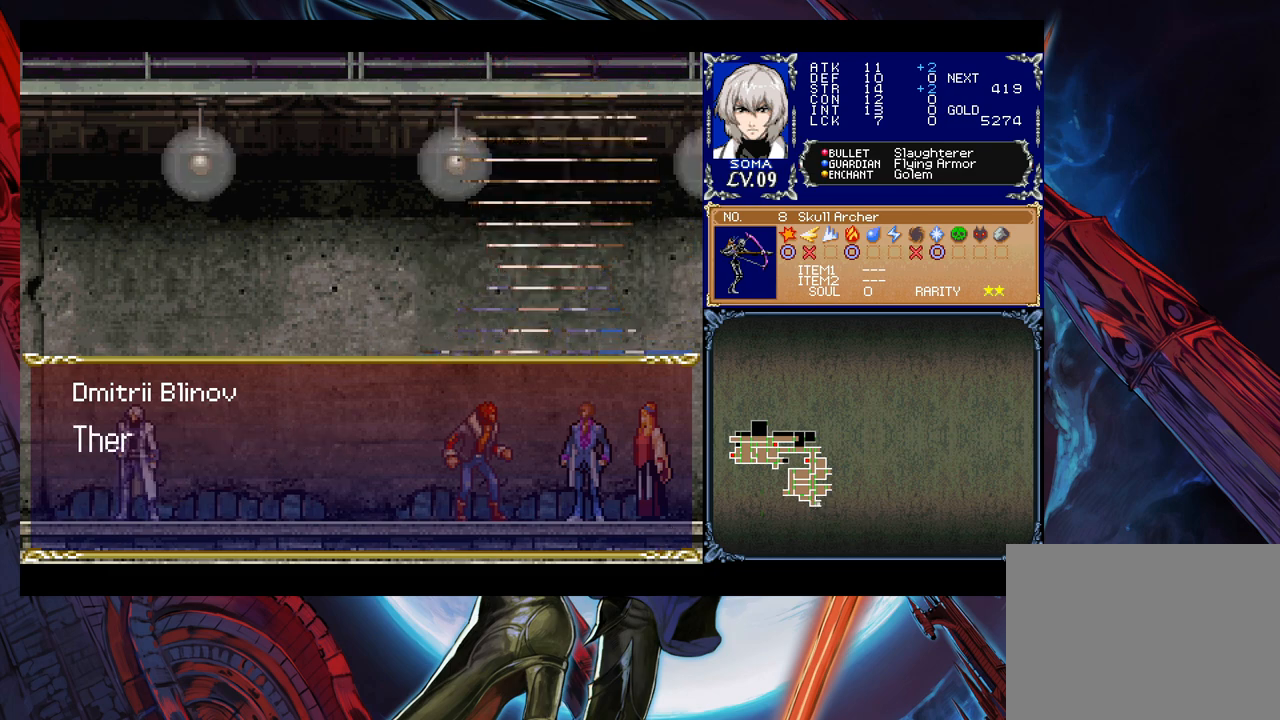
{"buttons": [], "left_stick": "center", "right_stick": "center", "events": []}
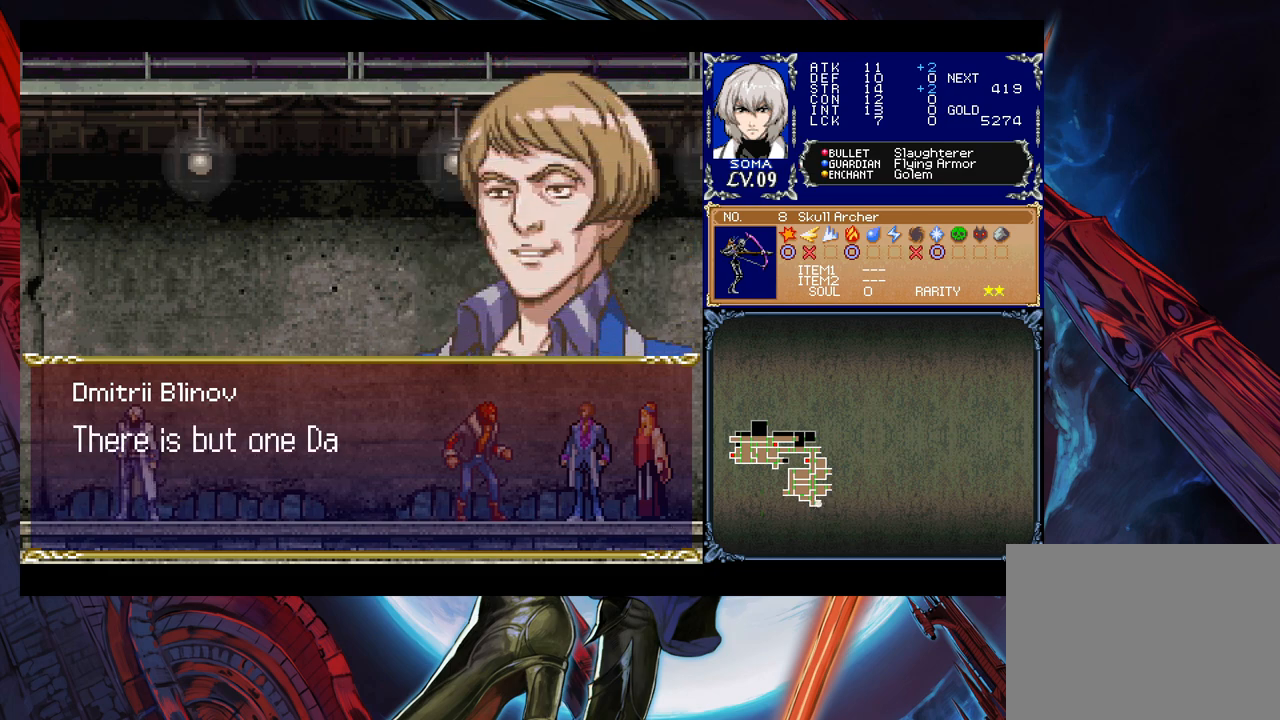
{"buttons": [], "left_stick": "center", "right_stick": "center", "events": []}
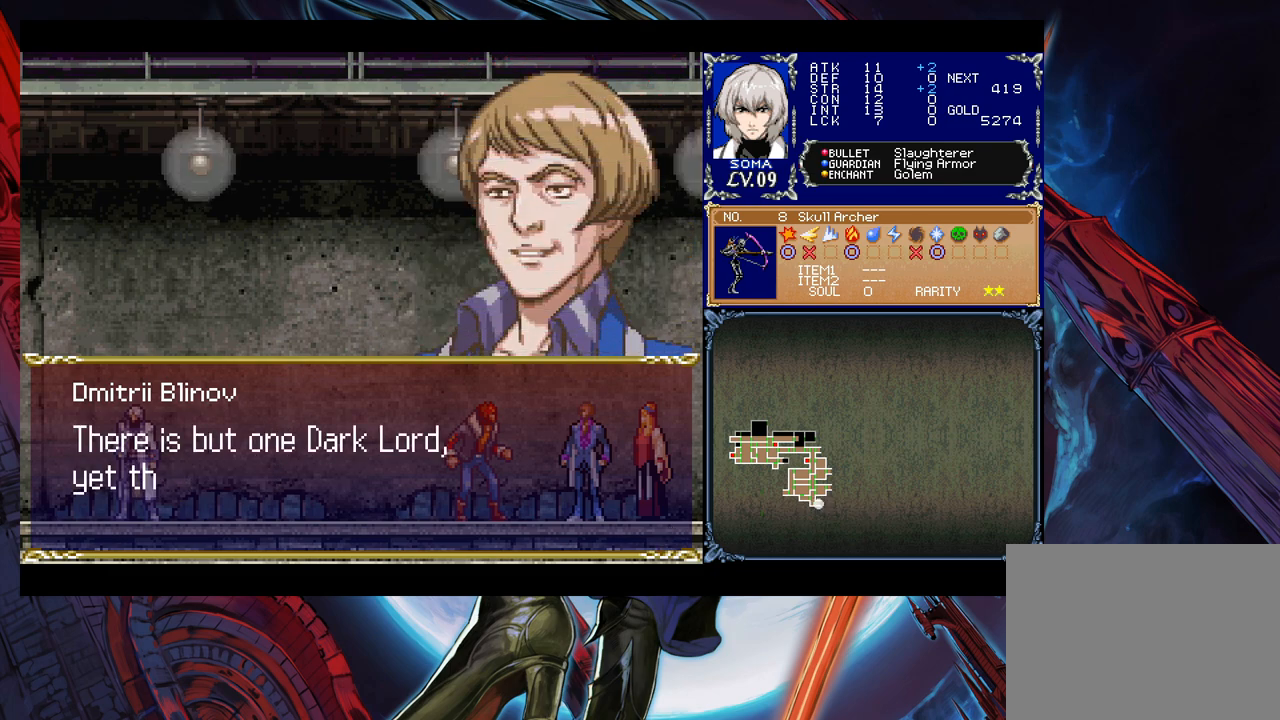
{"buttons": [], "left_stick": "center", "right_stick": "center", "events": []}
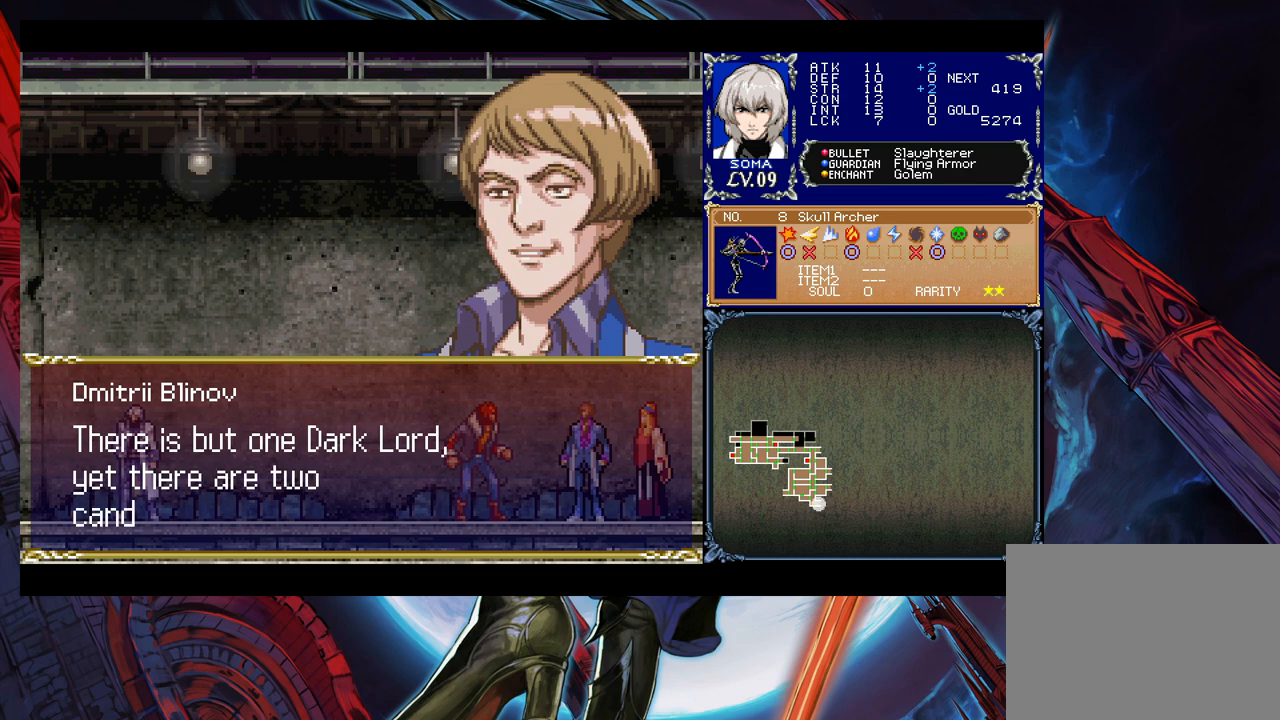
{"buttons": [], "left_stick": "center", "right_stick": "center", "events": []}
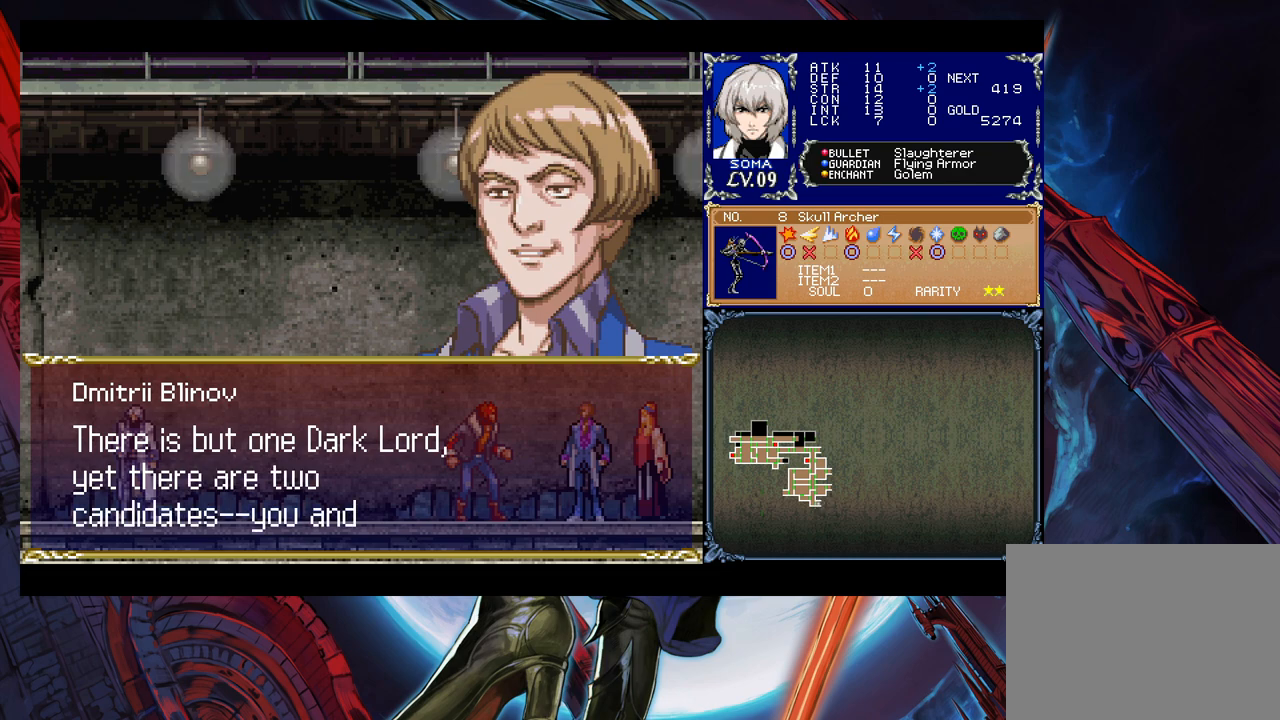
{"buttons": [], "left_stick": "center", "right_stick": "center", "events": []}
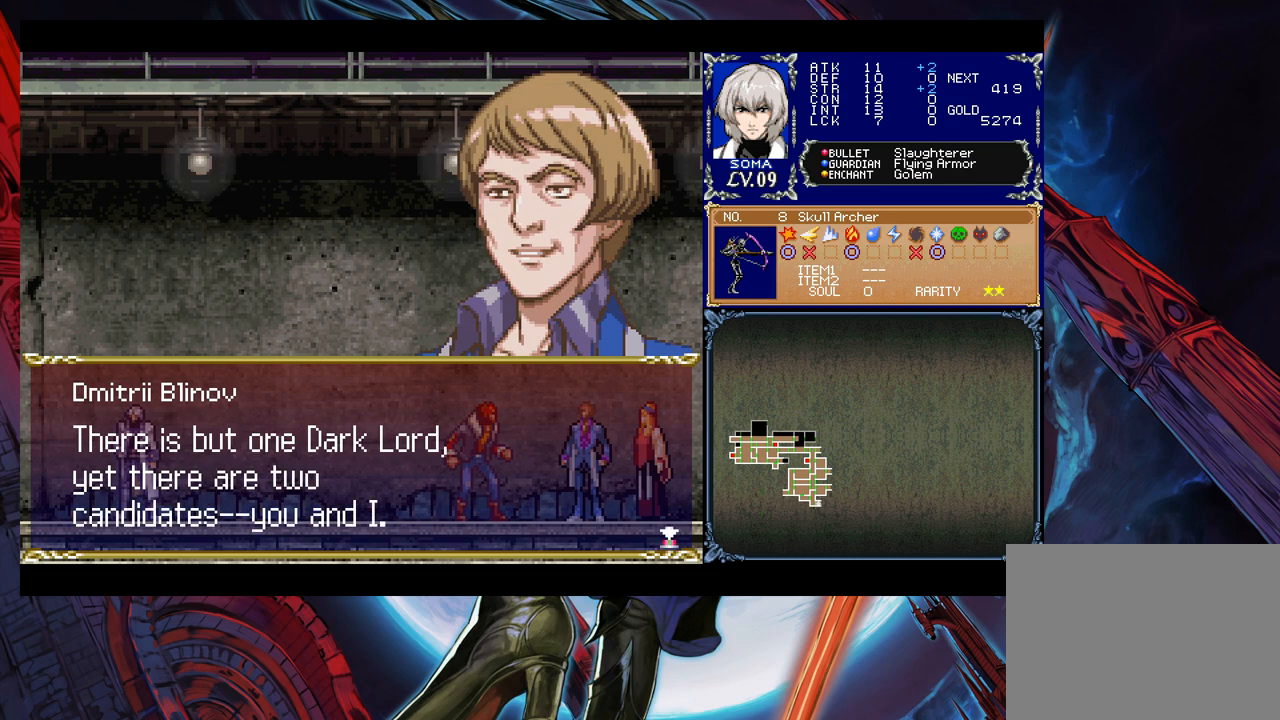
{"buttons": [], "left_stick": "center", "right_stick": "center", "events": []}
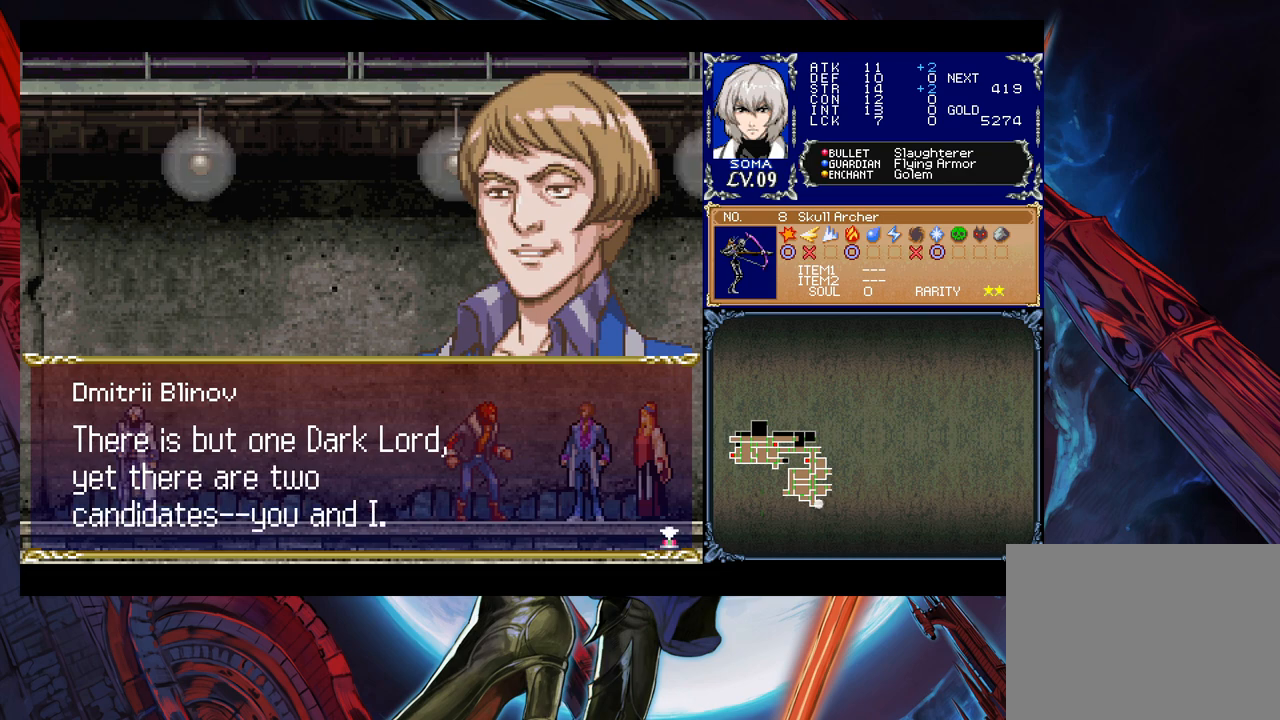
{"buttons": [], "left_stick": "center", "right_stick": "center", "events": []}
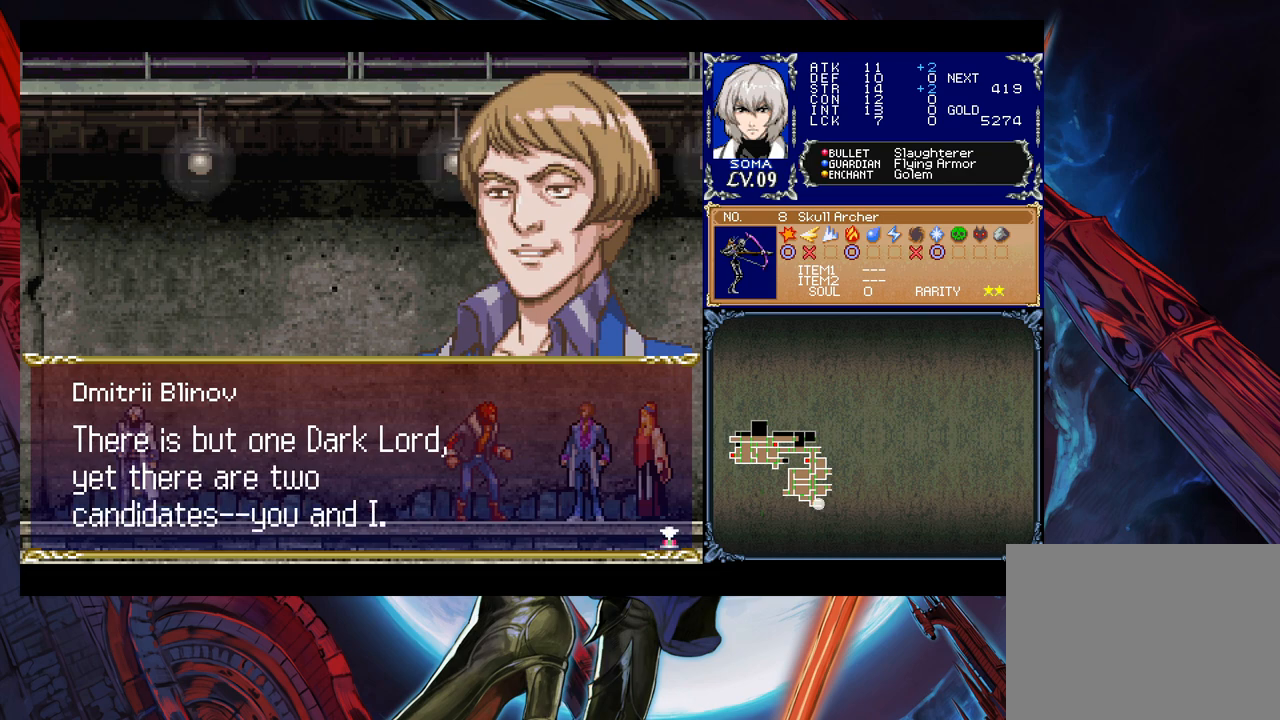
{"buttons": [], "left_stick": "center", "right_stick": "center", "events": [[33, "A", "down"], [183, "A", "up"]]}
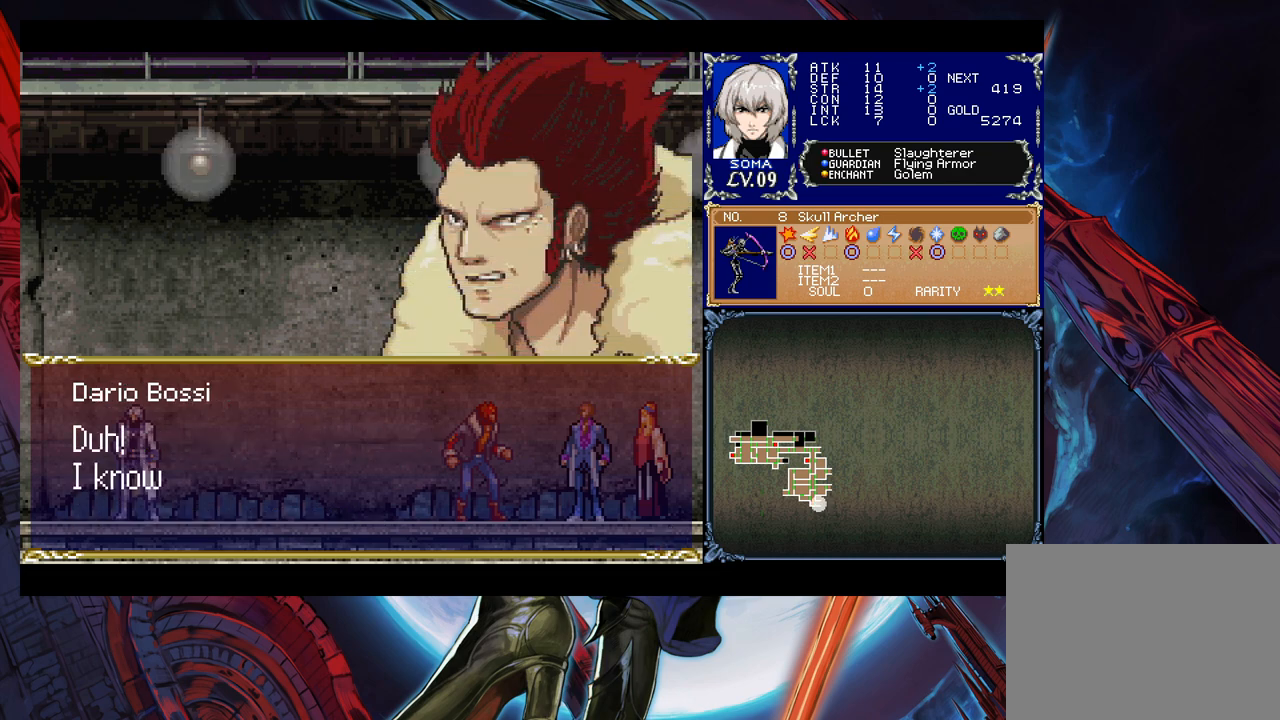
{"buttons": [], "left_stick": "center", "right_stick": "center", "events": []}
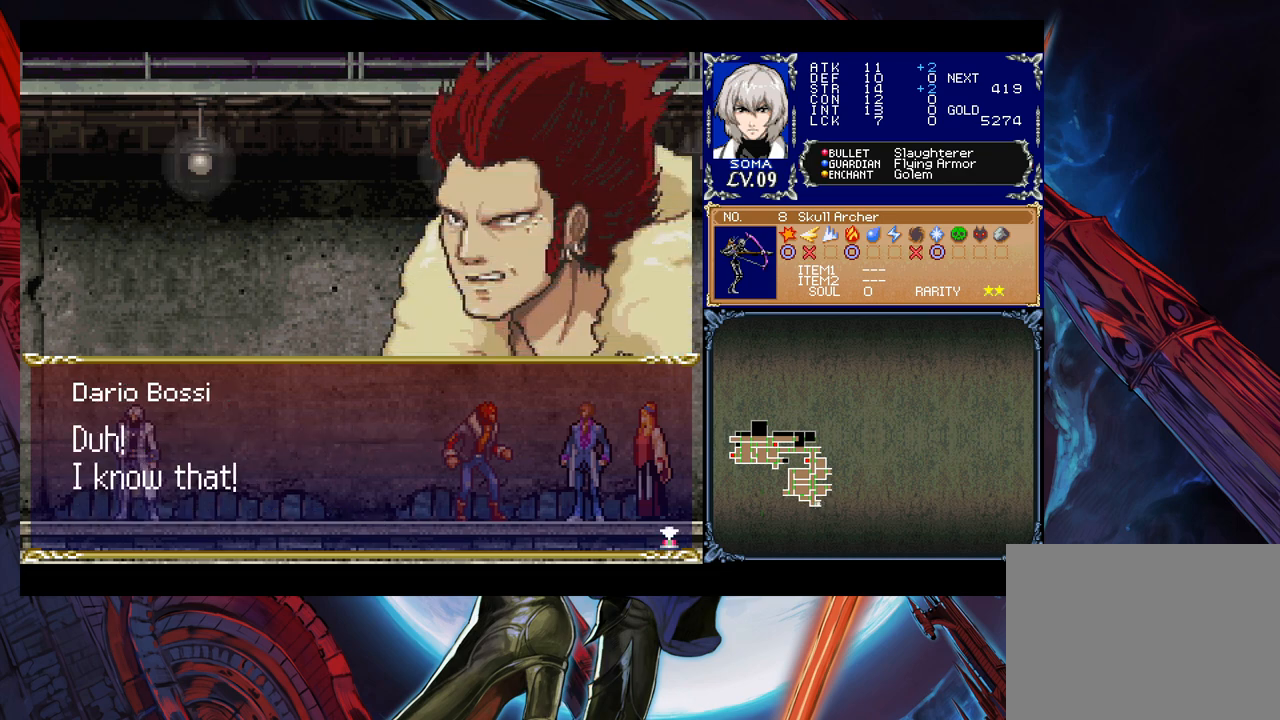
{"buttons": [], "left_stick": "center", "right_stick": "center", "events": []}
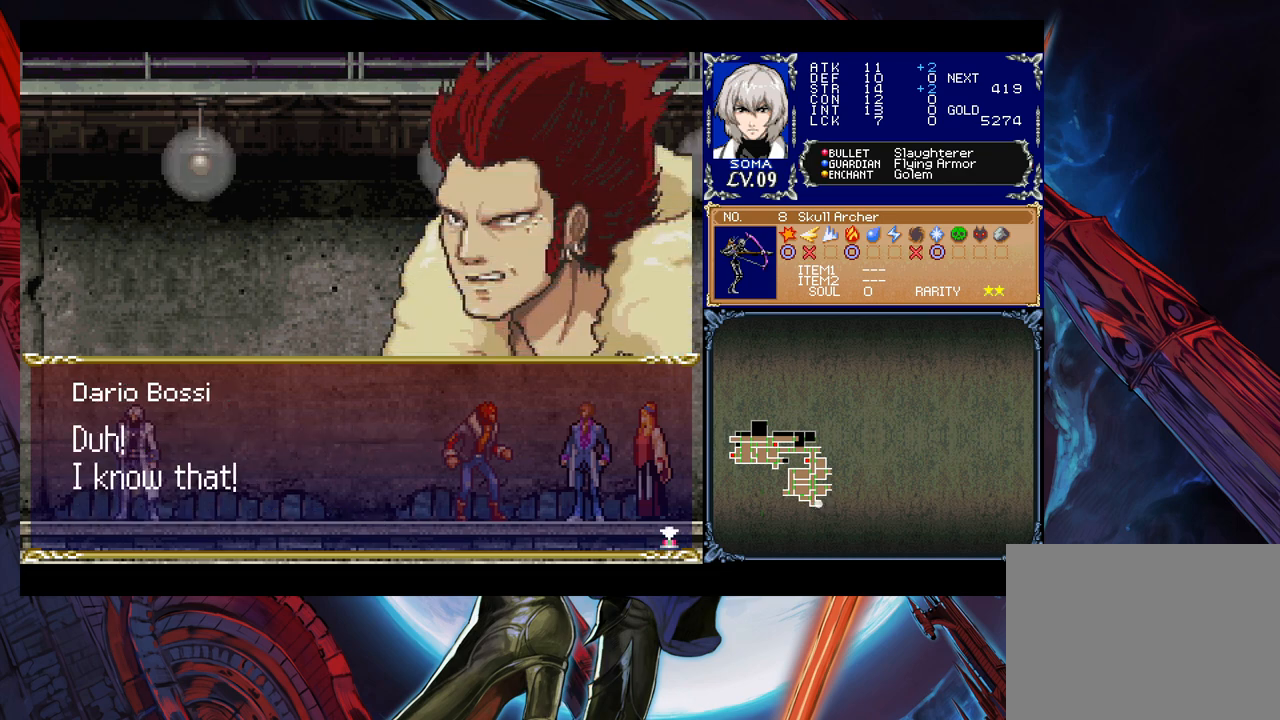
{"buttons": [], "left_stick": "center", "right_stick": "center", "events": [[33, "A", "down"], [133, "A", "up"]]}